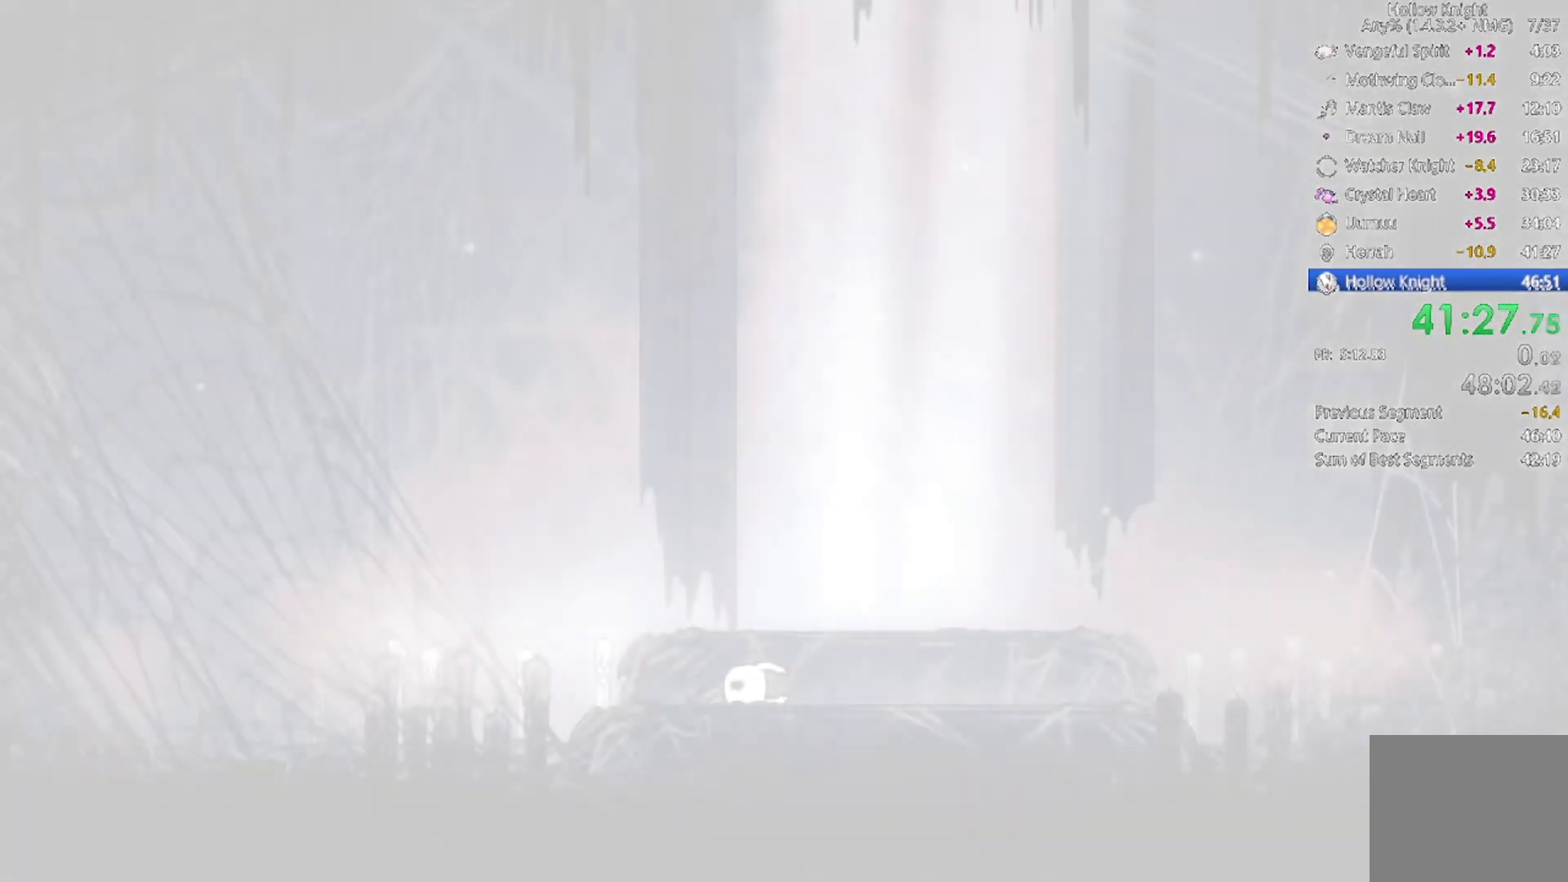
Gameplay with a controller (Xbox layout); each line is a JSON object with the inputs held at the frame after it. "events" lists button and stick changes between this image and that frame as [ms after this image, input, new state], when the widget could be followed in between. Not read: right_stick.
{"buttons": [], "left_stick": "center", "events": [[367, "DPAD_LEFT", "down"], [467, "DPAD_LEFT", "up"]]}
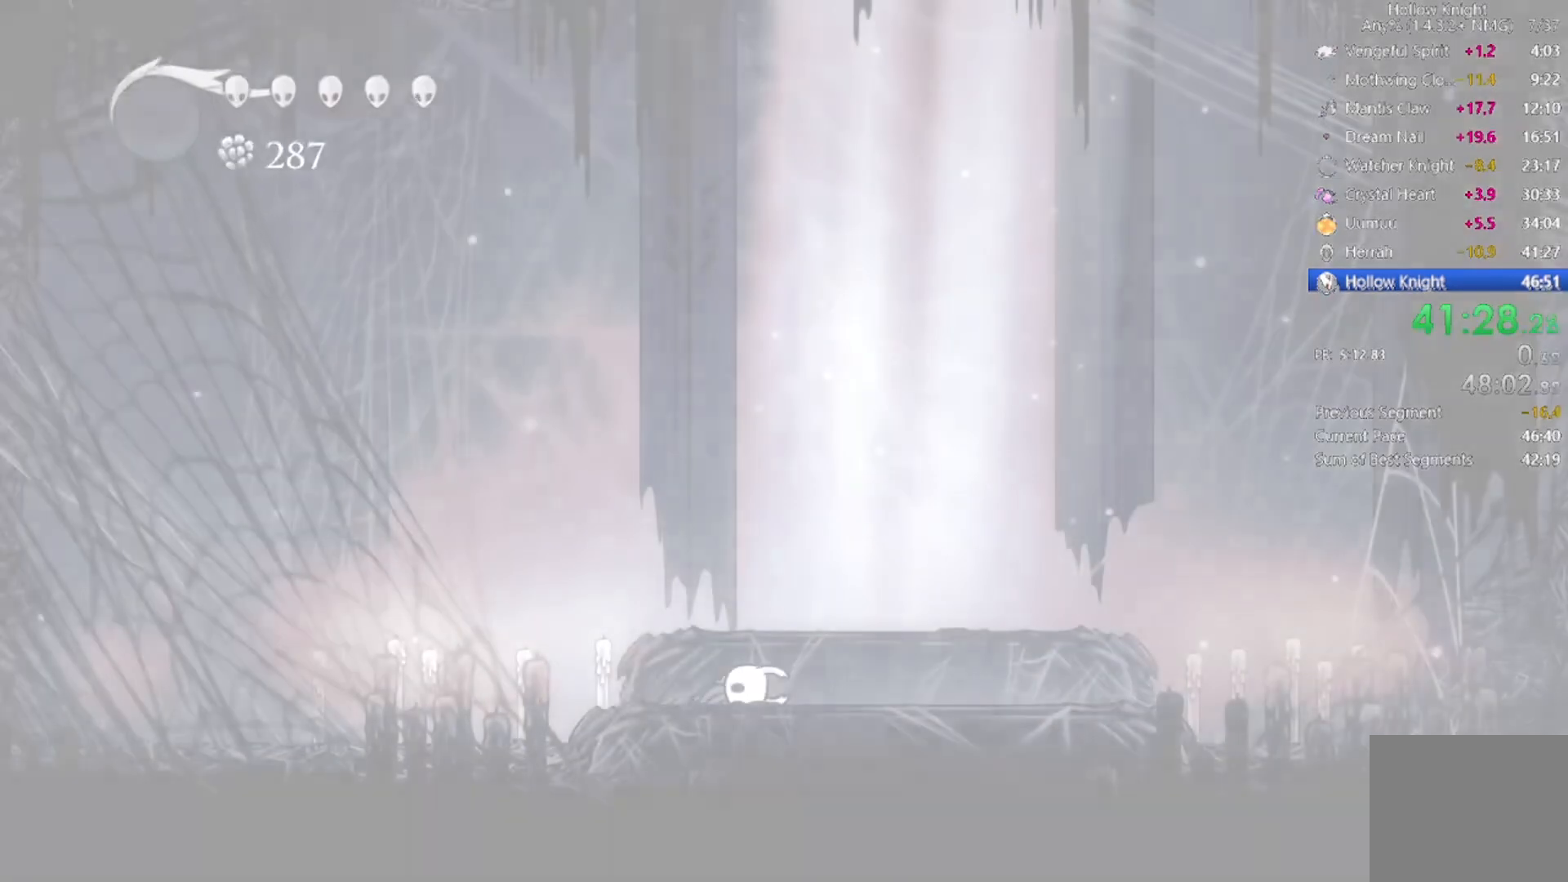
{"buttons": ["DPAD_LEFT"], "left_stick": "center", "events": [[467, "DPAD_LEFT", "down"]]}
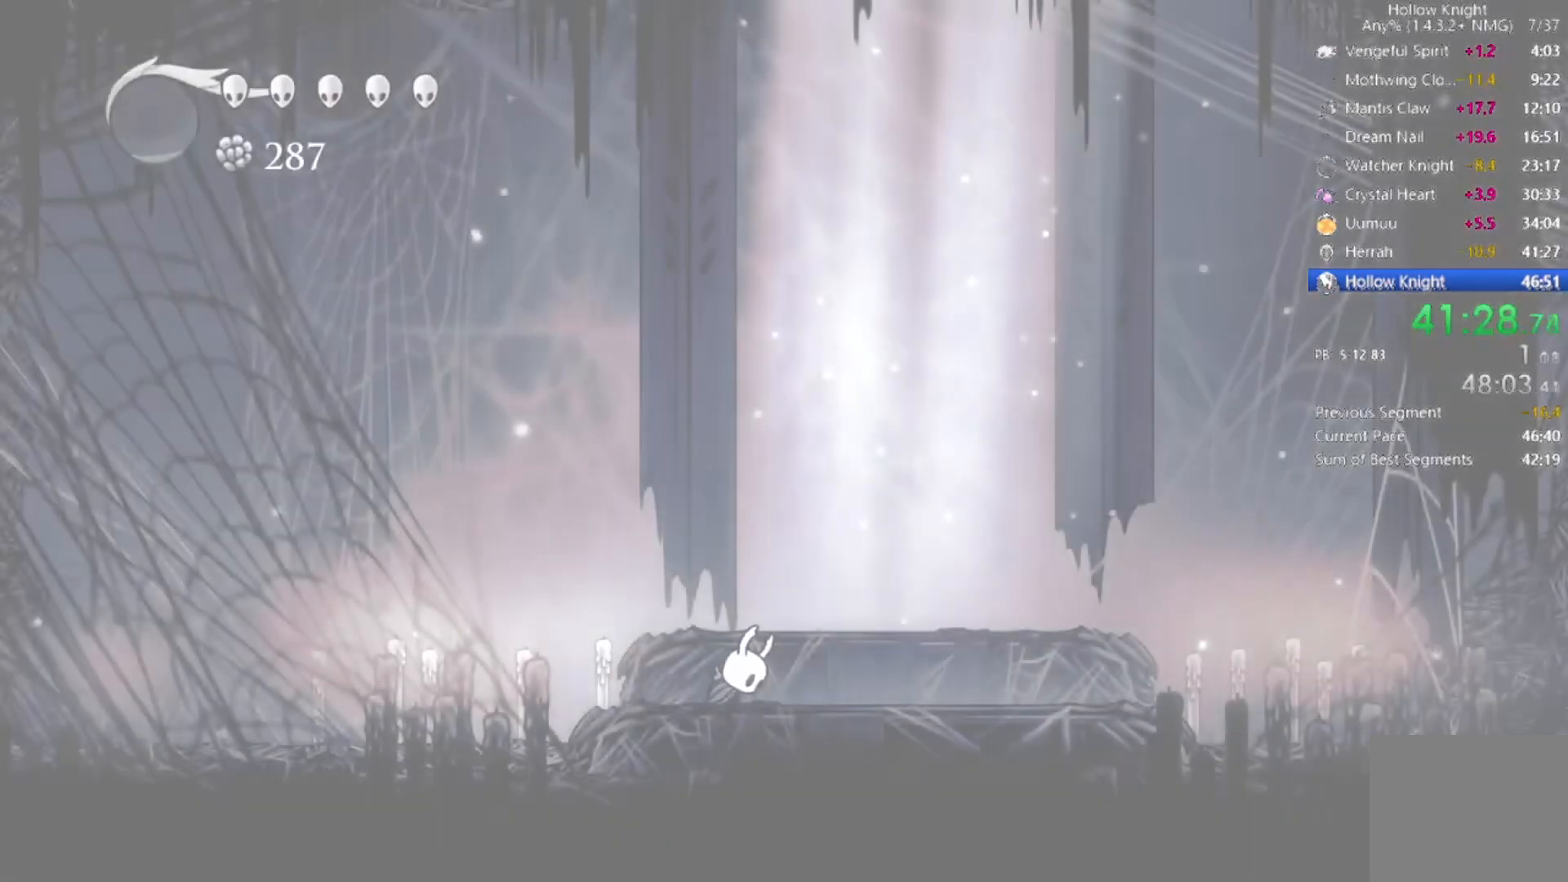
{"buttons": [], "left_stick": "center", "events": [[66, "DPAD_LEFT", "up"]]}
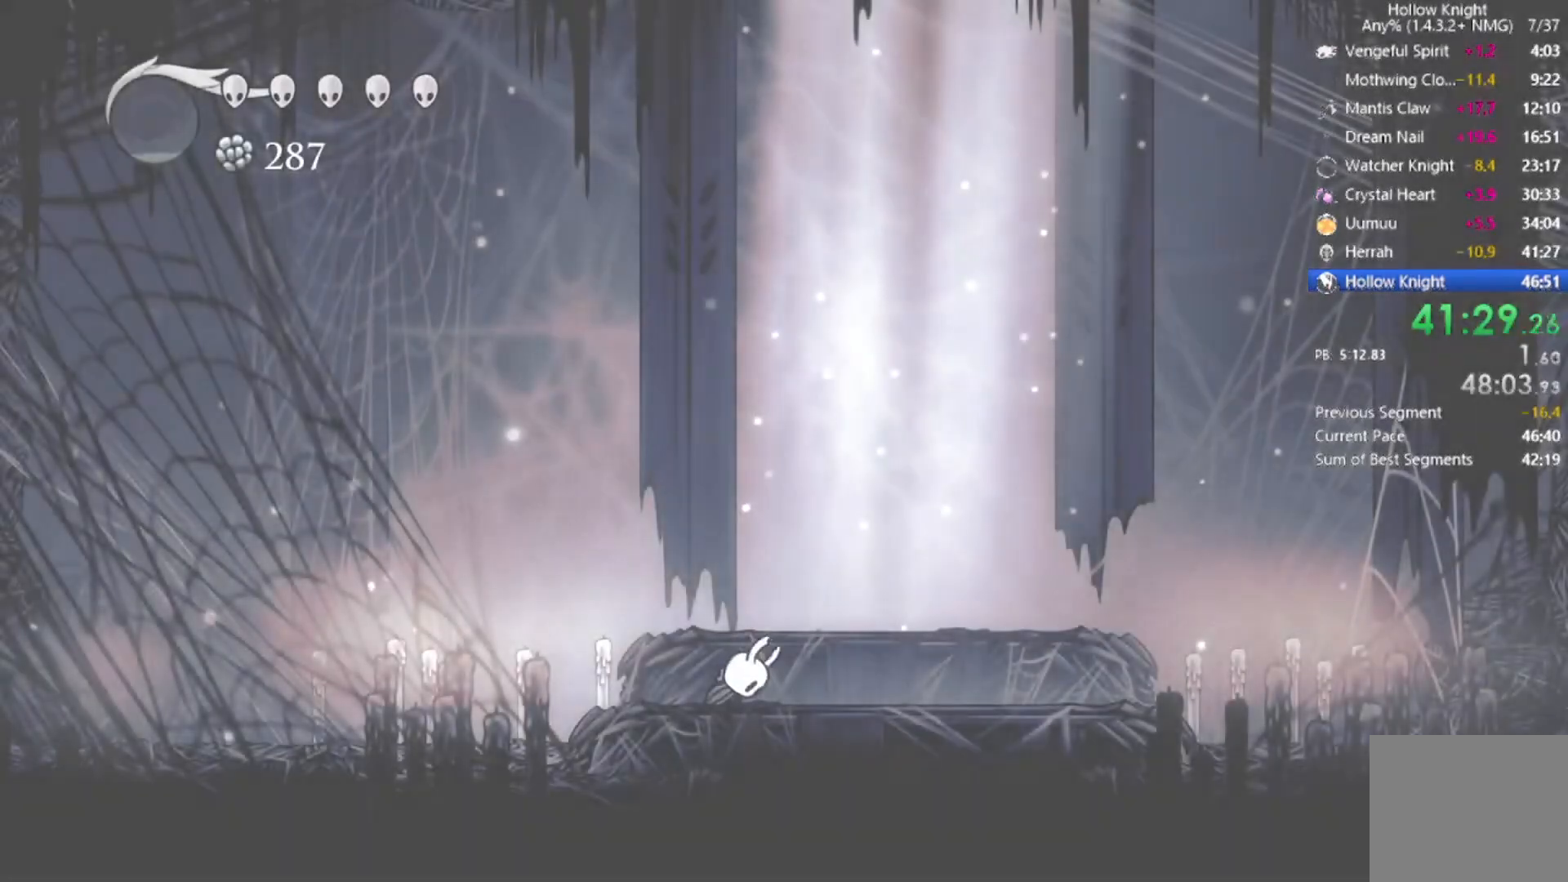
{"buttons": ["DPAD_LEFT"], "left_stick": "center", "events": [[434, "DPAD_LEFT", "down"]]}
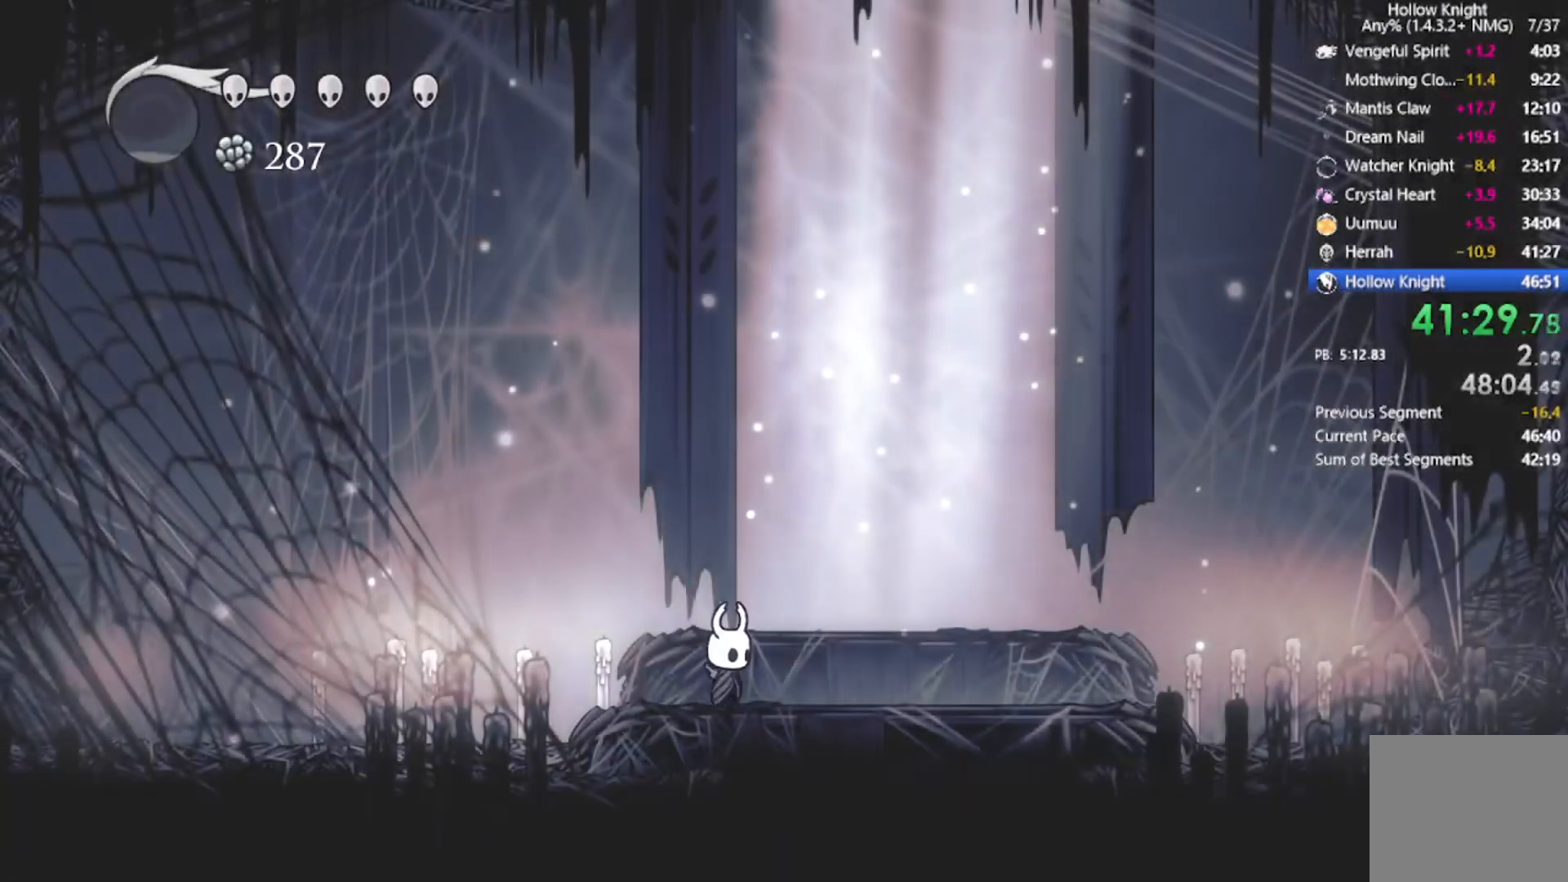
{"buttons": ["L2"], "left_stick": "center", "events": [[200, "DPAD_LEFT", "up"], [233, "DPAD_LEFT", "down"], [233, "L2", "down"], [500, "DPAD_LEFT", "up"]]}
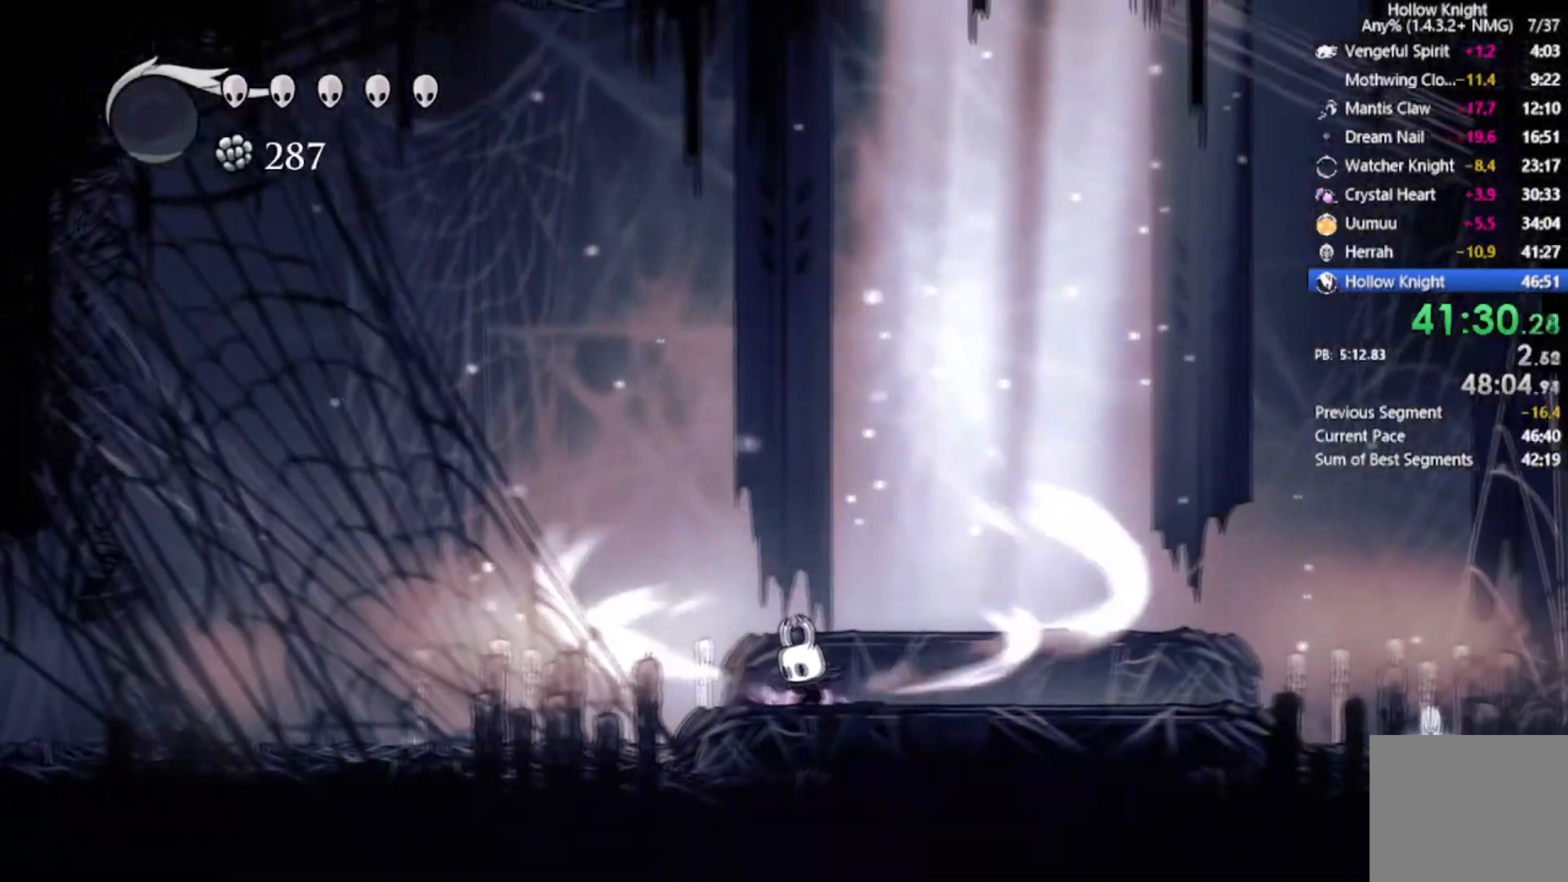
{"buttons": ["L2"], "left_stick": "center", "events": []}
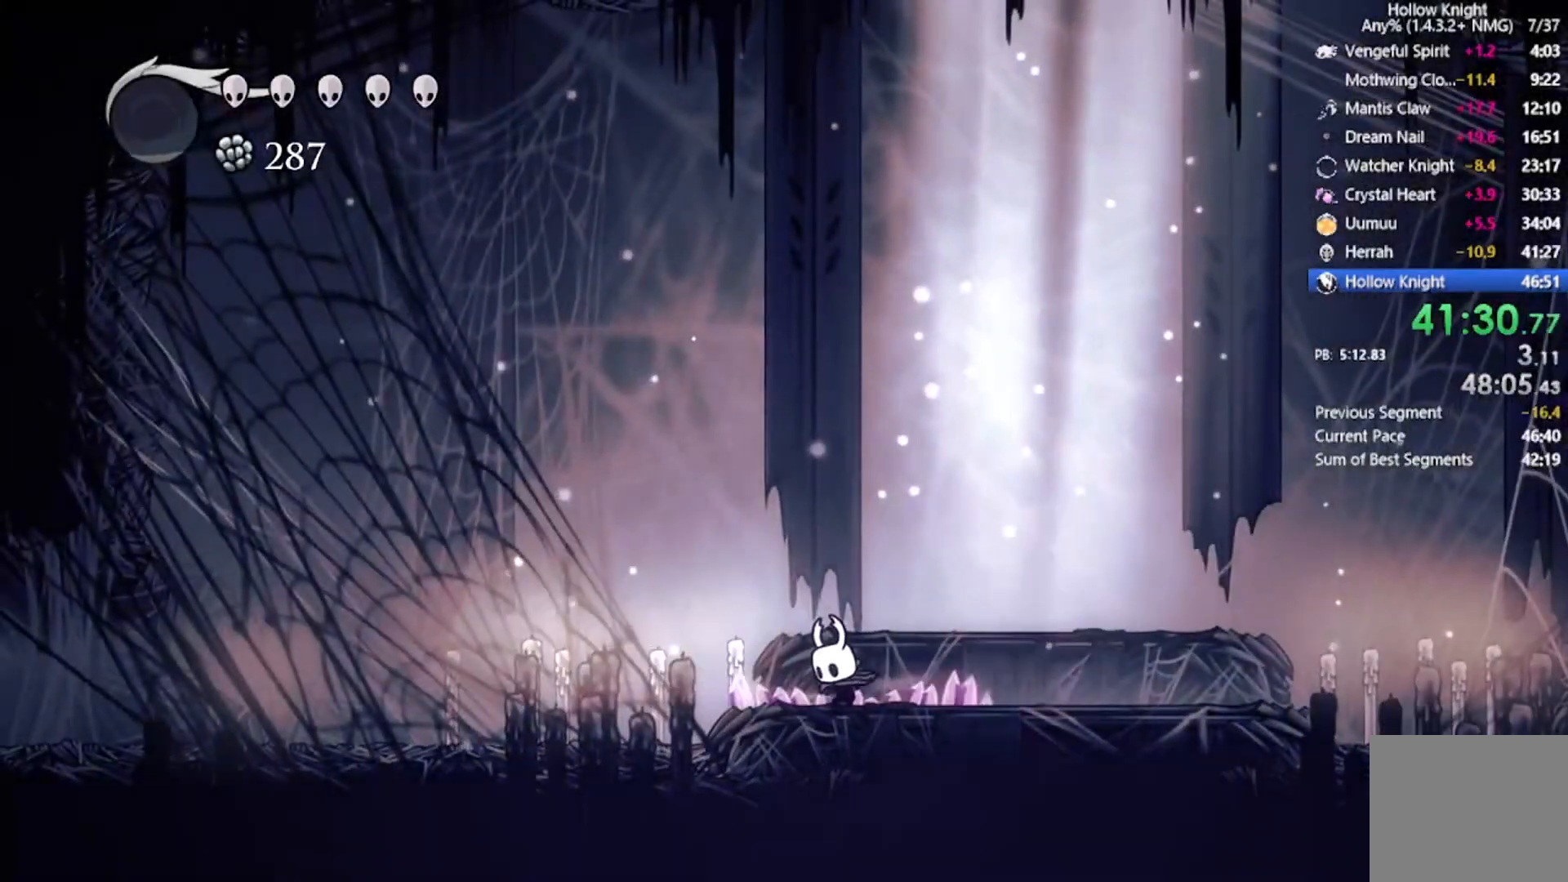
{"buttons": [], "left_stick": "center", "events": [[400, "L2", "up"]]}
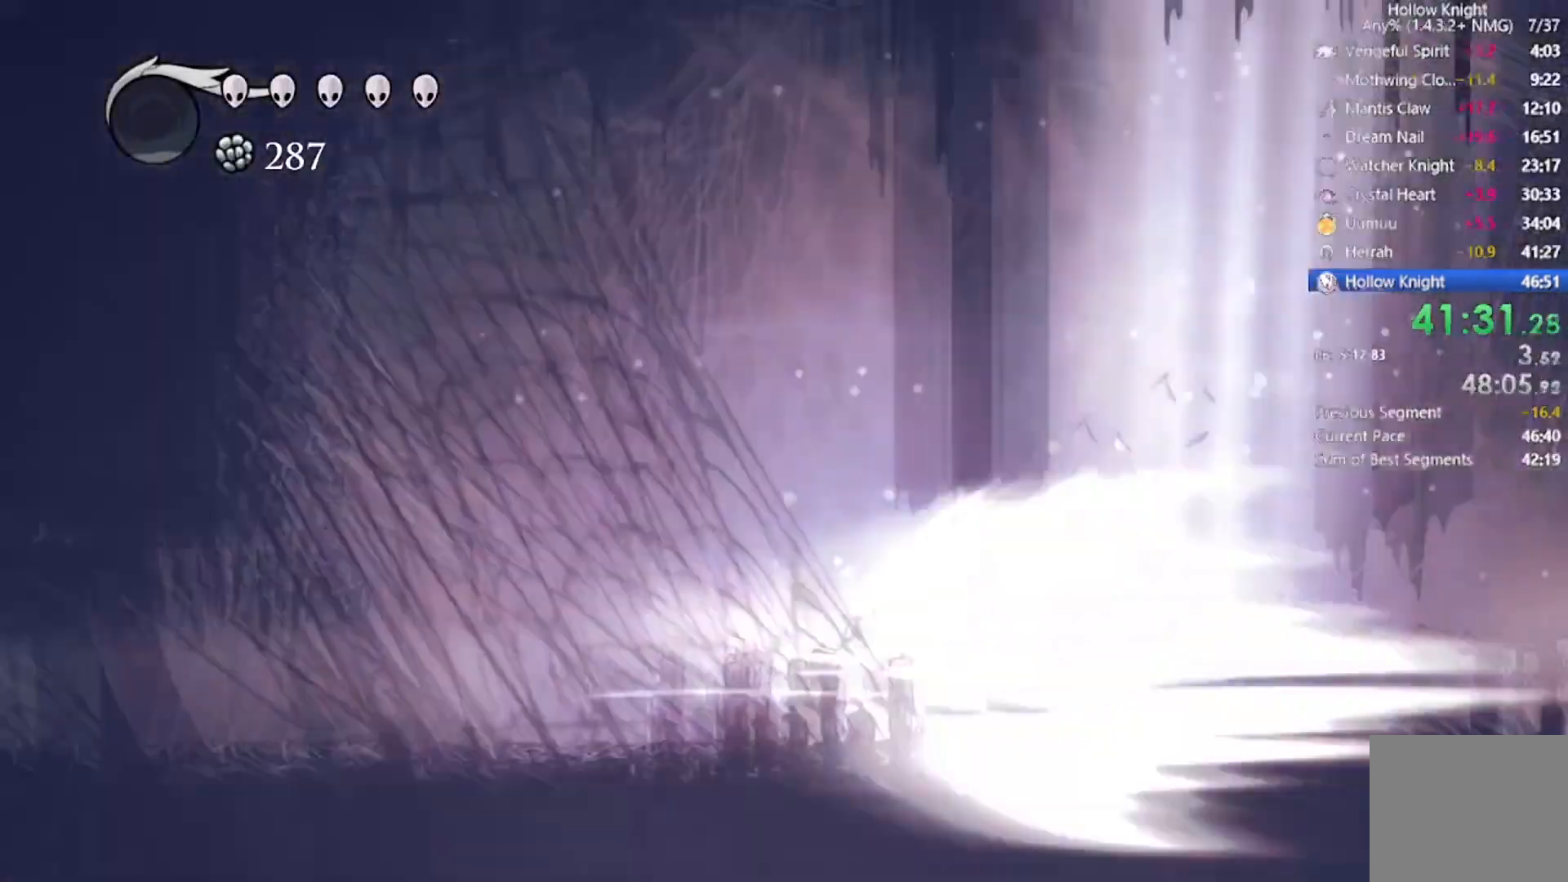
{"buttons": [], "left_stick": "center", "events": []}
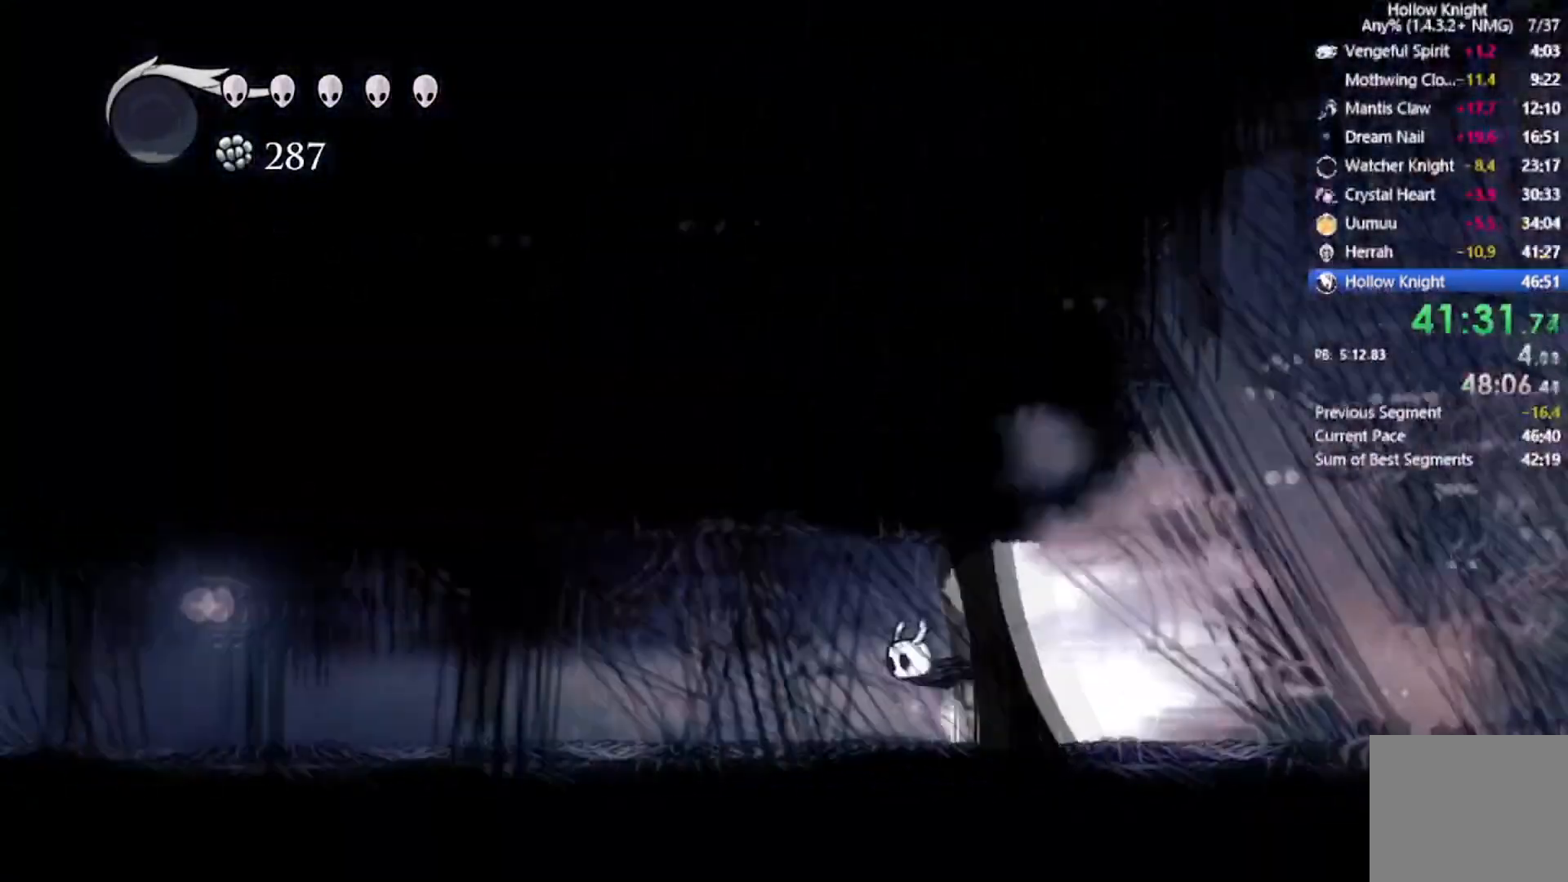
{"buttons": [], "left_stick": "center", "events": []}
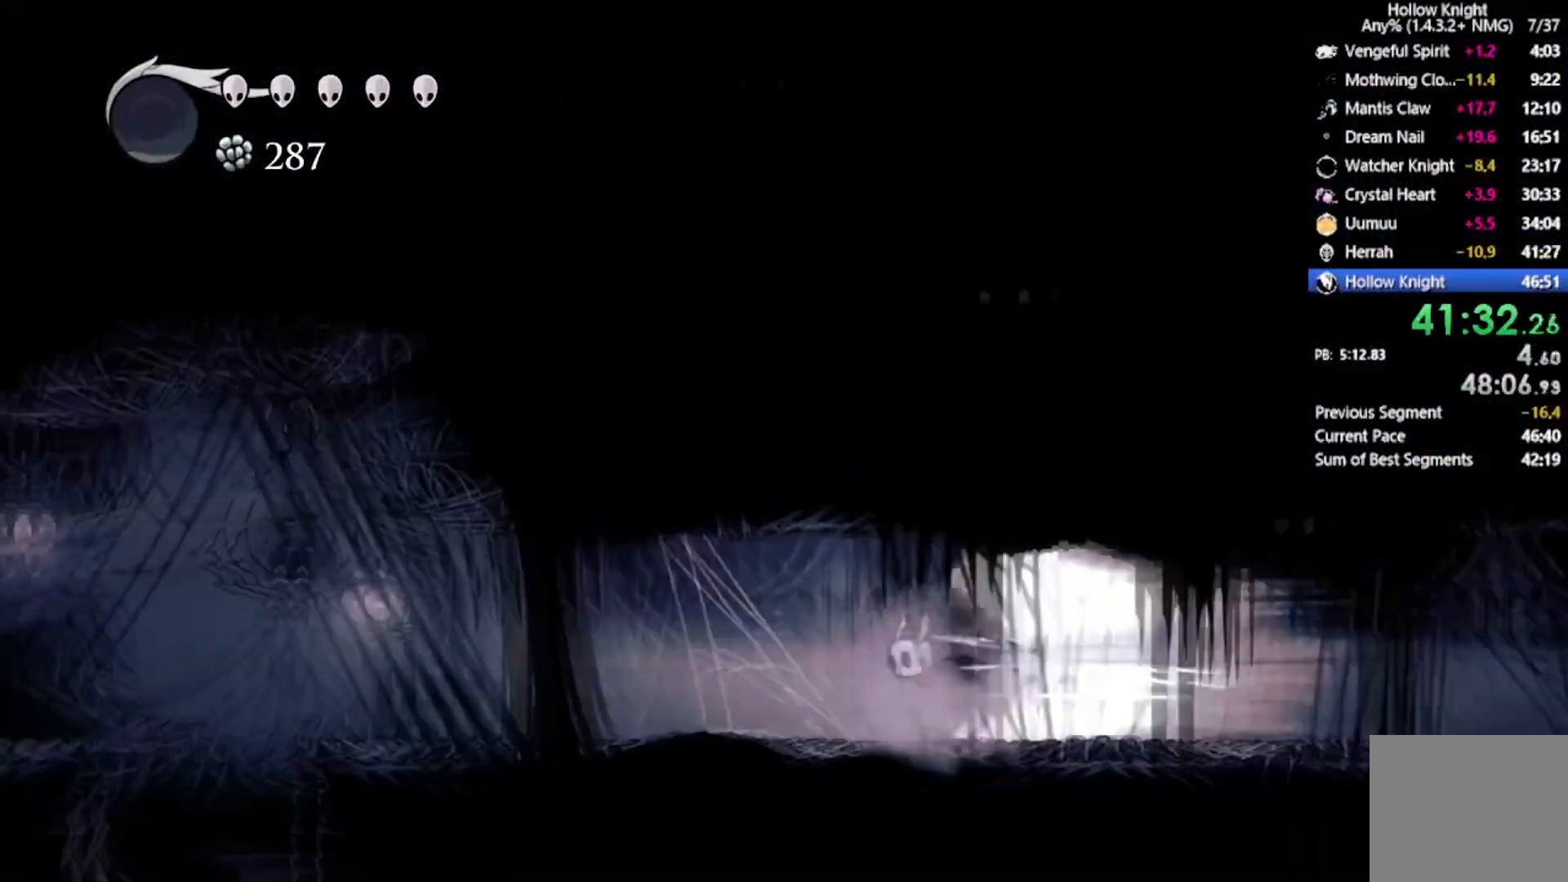
{"buttons": [], "left_stick": "center", "events": [[234, "A", "down"], [501, "A", "up"]]}
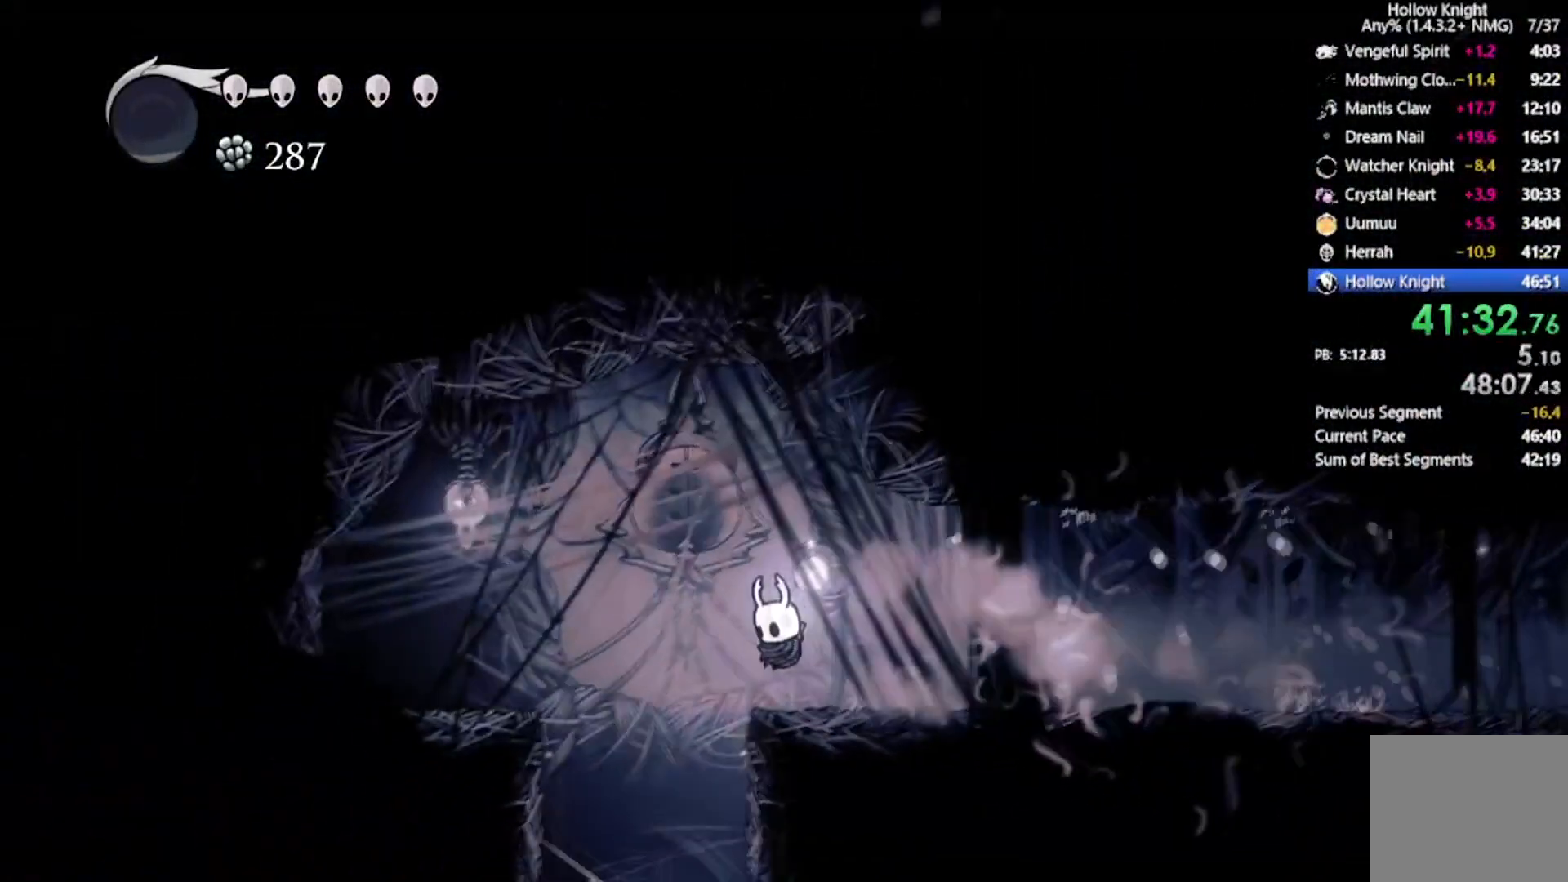
{"buttons": [], "left_stick": "center", "events": [[133, "DPAD_LEFT", "down"], [400, "DPAD_LEFT", "up"]]}
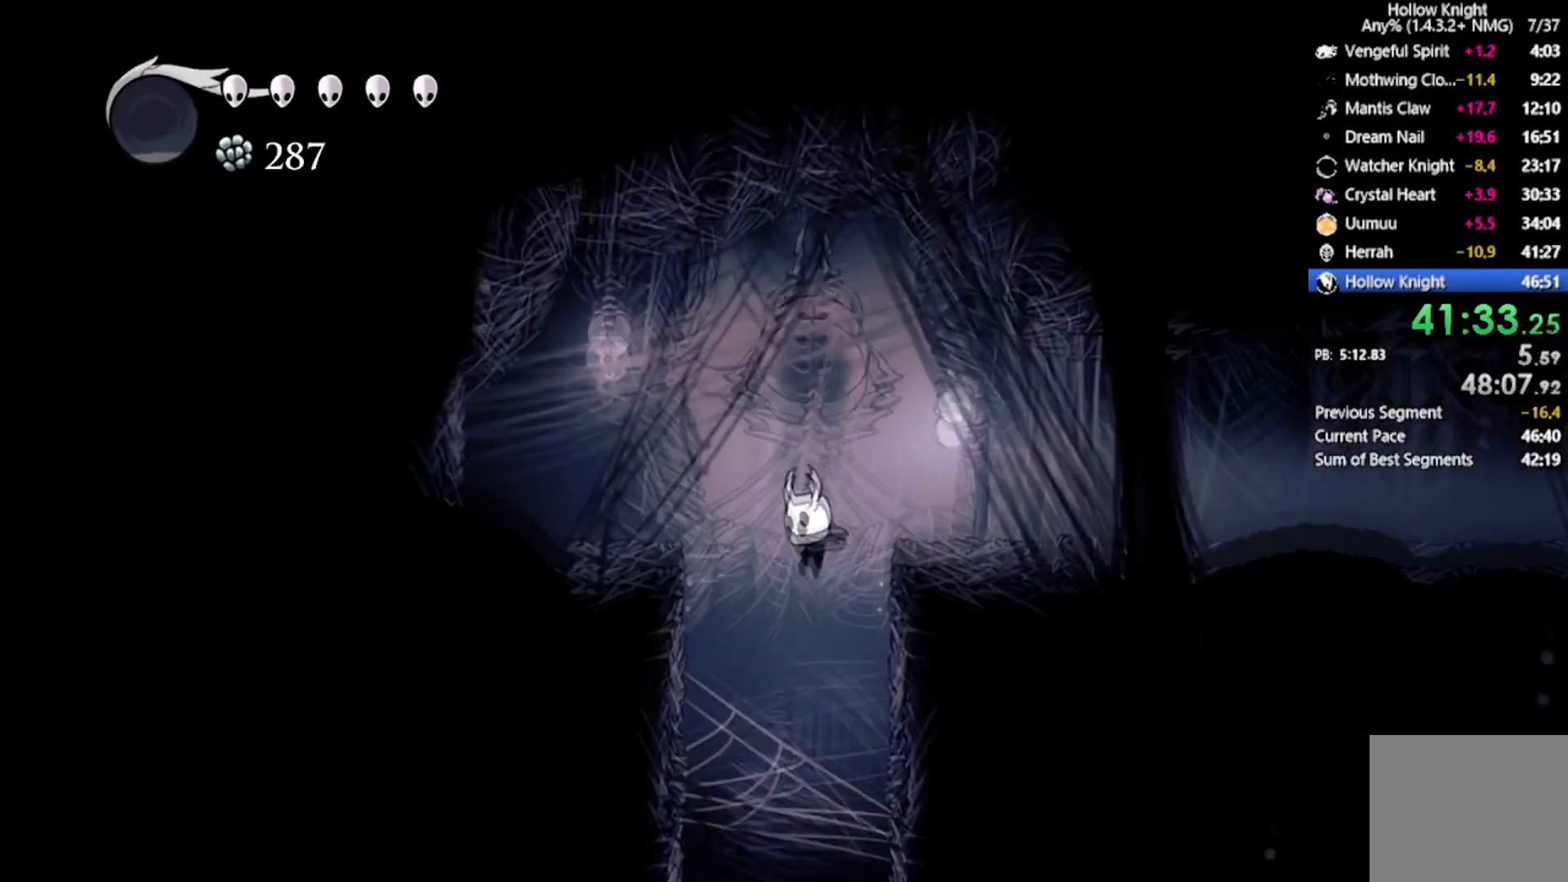
{"buttons": ["DPAD_LEFT"], "left_stick": "center", "events": [[267, "DPAD_LEFT", "down"]]}
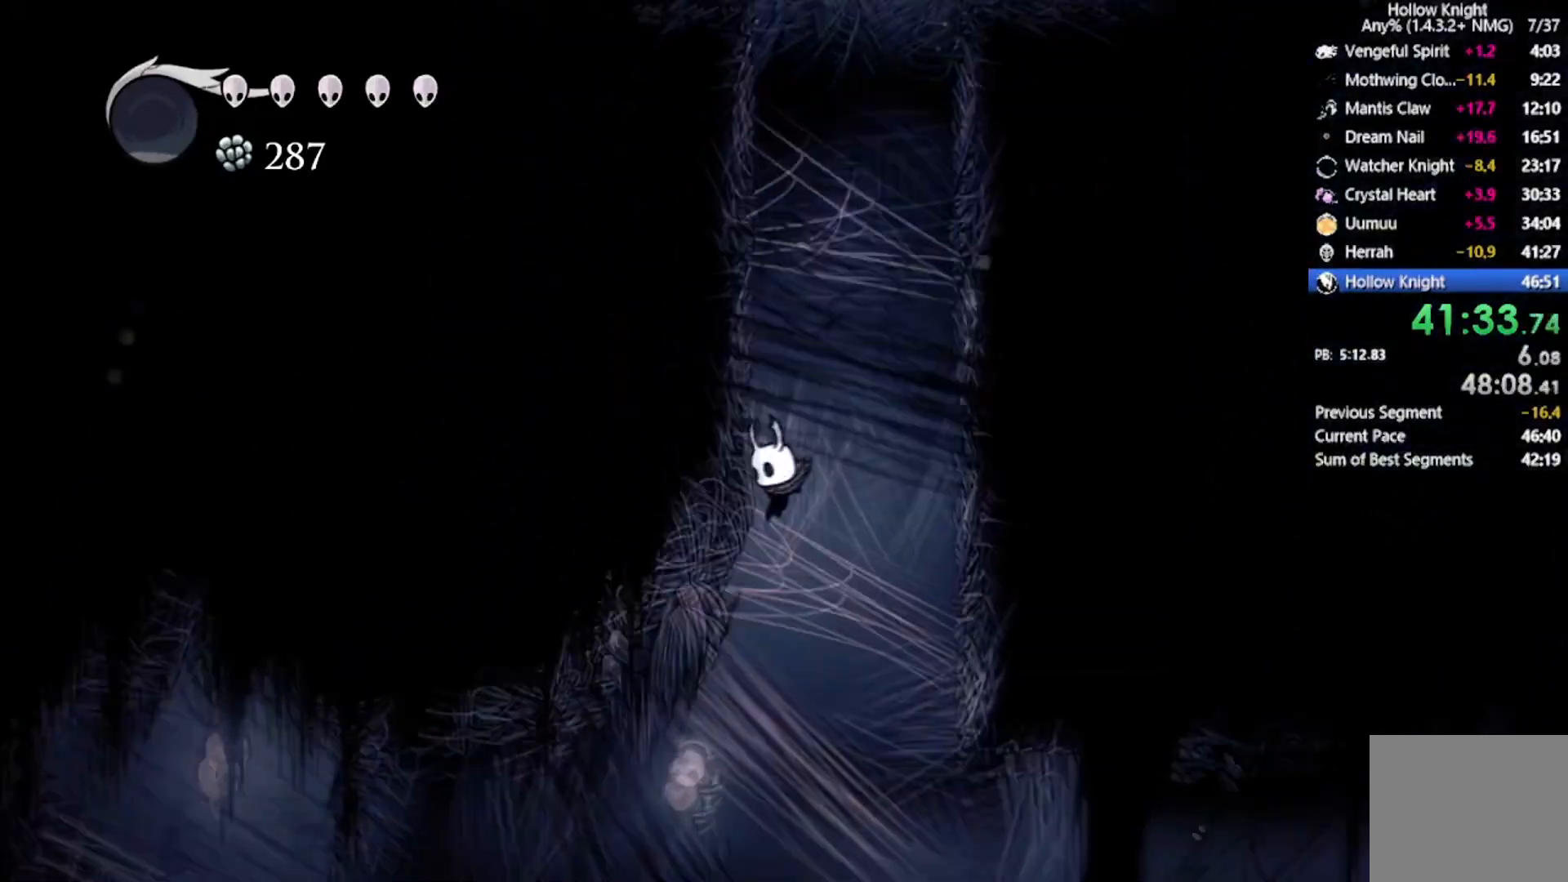
{"buttons": ["R2", "DPAD_LEFT"], "left_stick": "center", "events": [[300, "R2", "down"]]}
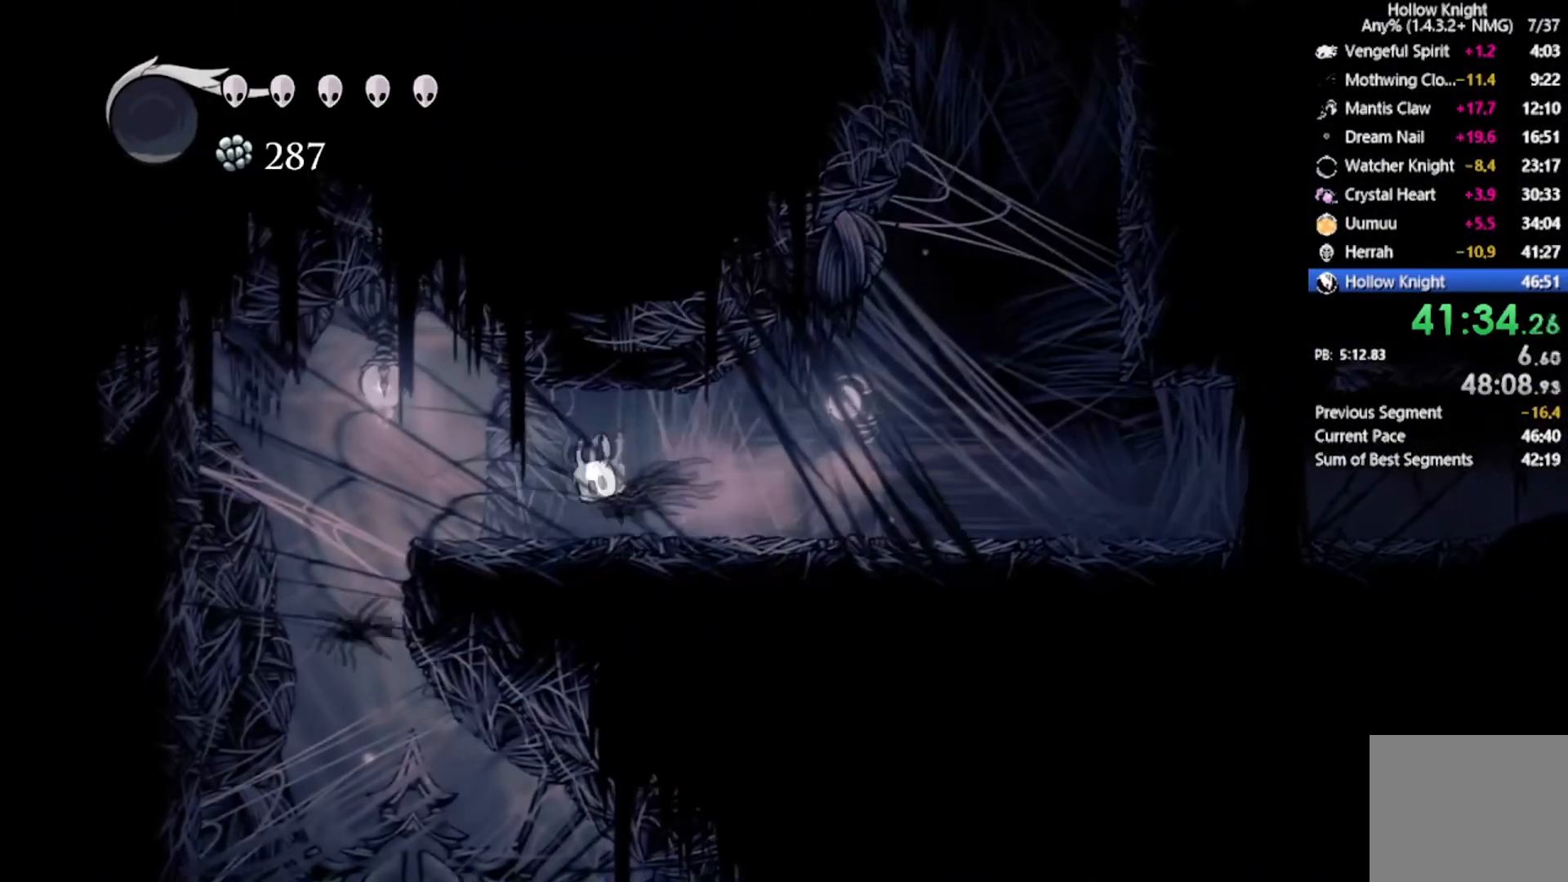
{"buttons": [], "left_stick": "center", "events": [[67, "R2", "up"], [501, "DPAD_LEFT", "up"]]}
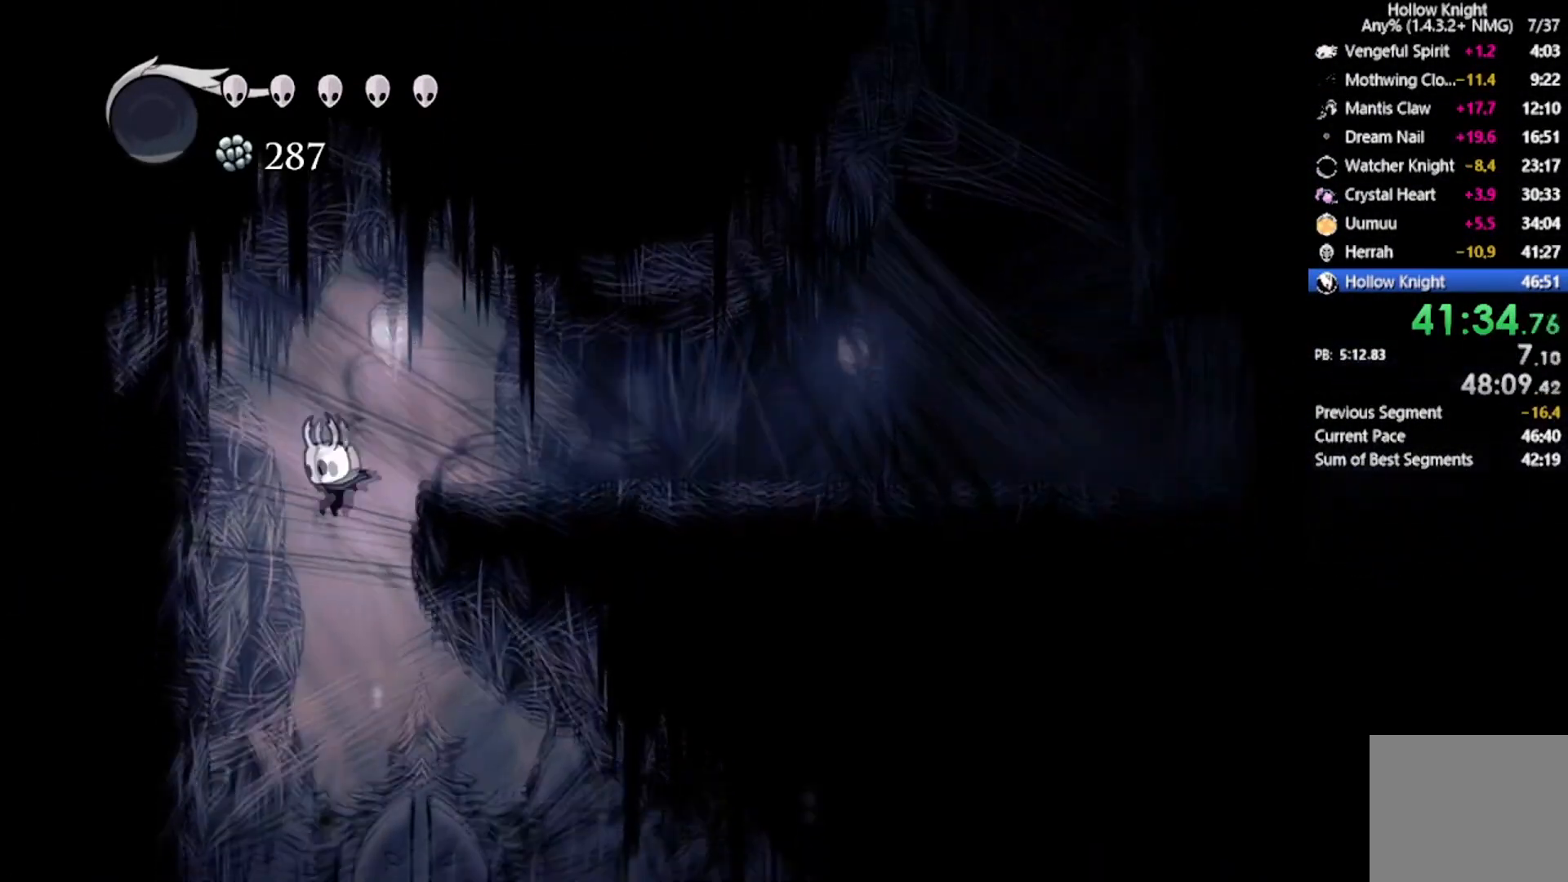
{"buttons": ["DPAD_RIGHT"], "left_stick": "center", "events": [[133, "DPAD_RIGHT", "down"]]}
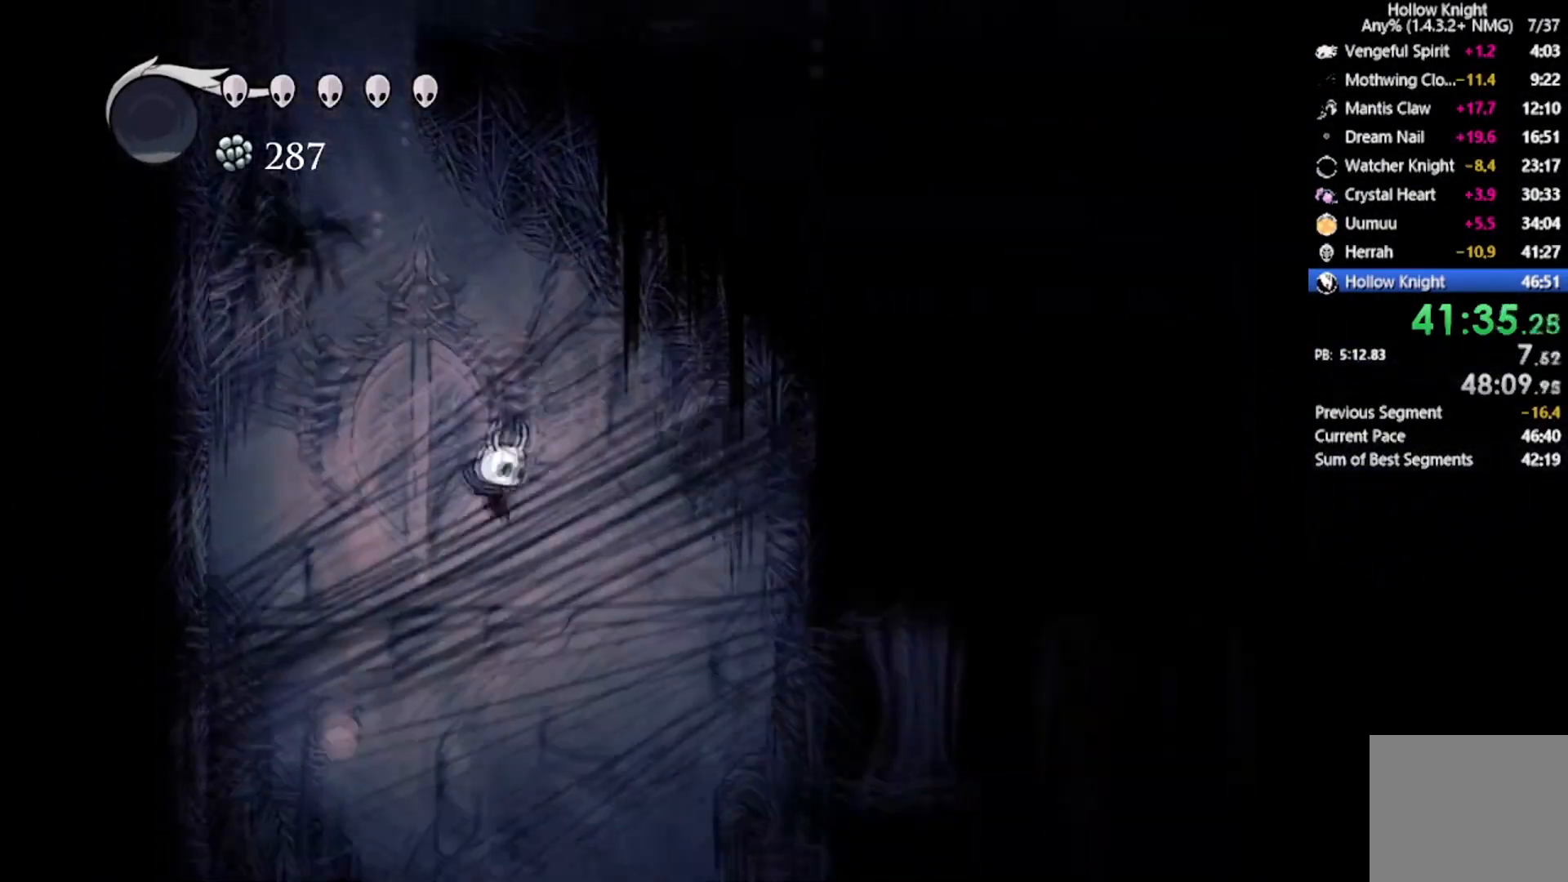
{"buttons": [], "left_stick": "center", "events": [[134, "DPAD_DOWN", "down"], [234, "DPAD_DOWN", "up"], [401, "DPAD_RIGHT", "up"]]}
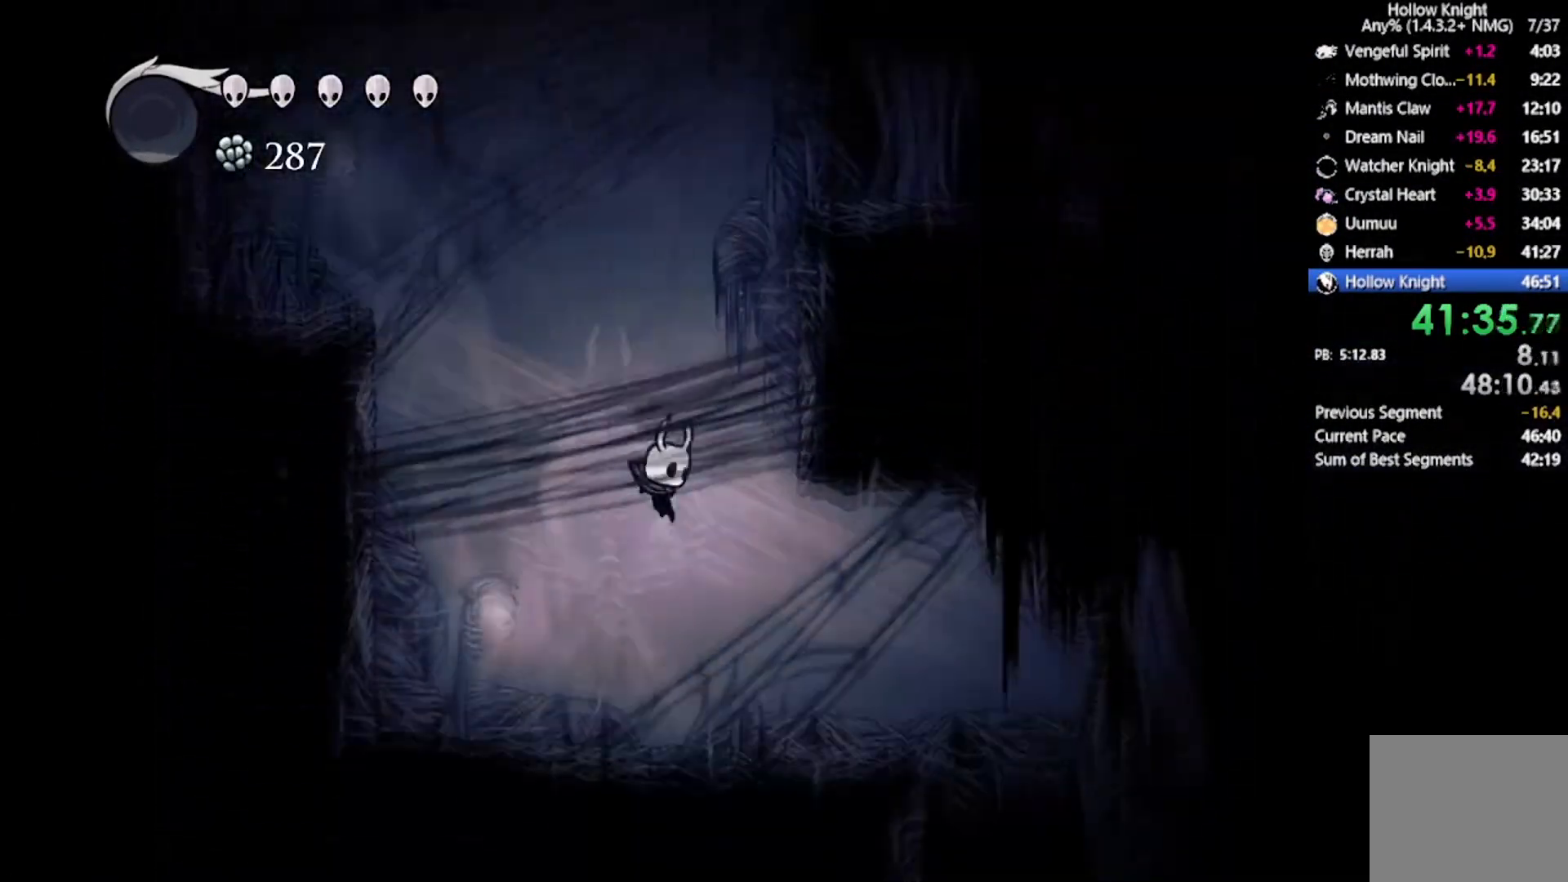
{"buttons": ["DPAD_RIGHT"], "left_stick": "center", "events": [[133, "DPAD_RIGHT", "down"], [166, "R2", "down"], [367, "R2", "up"]]}
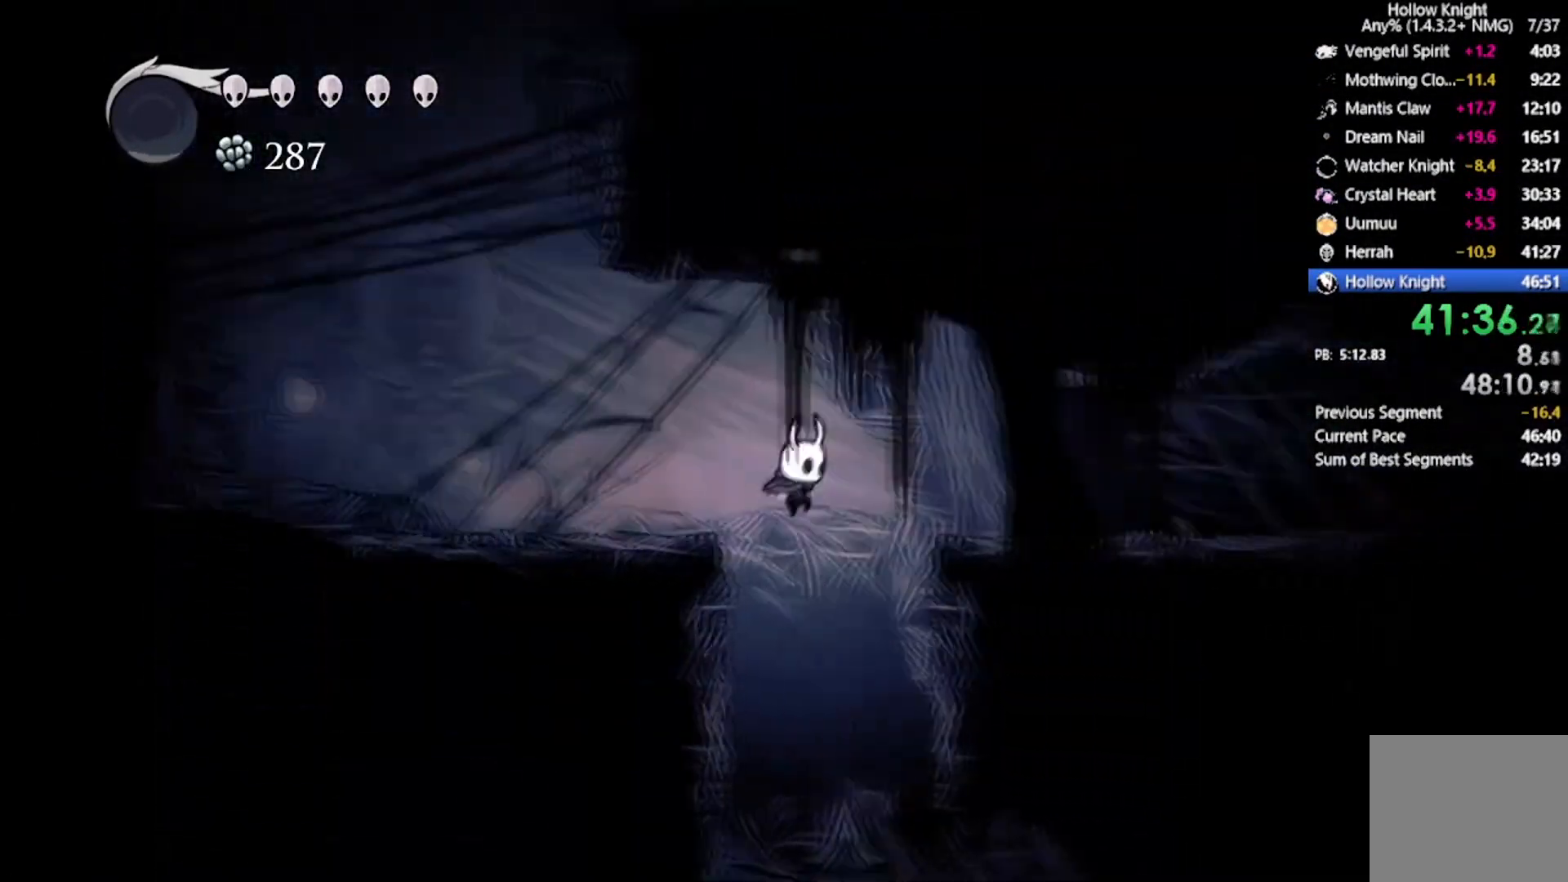
{"buttons": [], "left_stick": "center", "events": [[134, "DPAD_RIGHT", "up"]]}
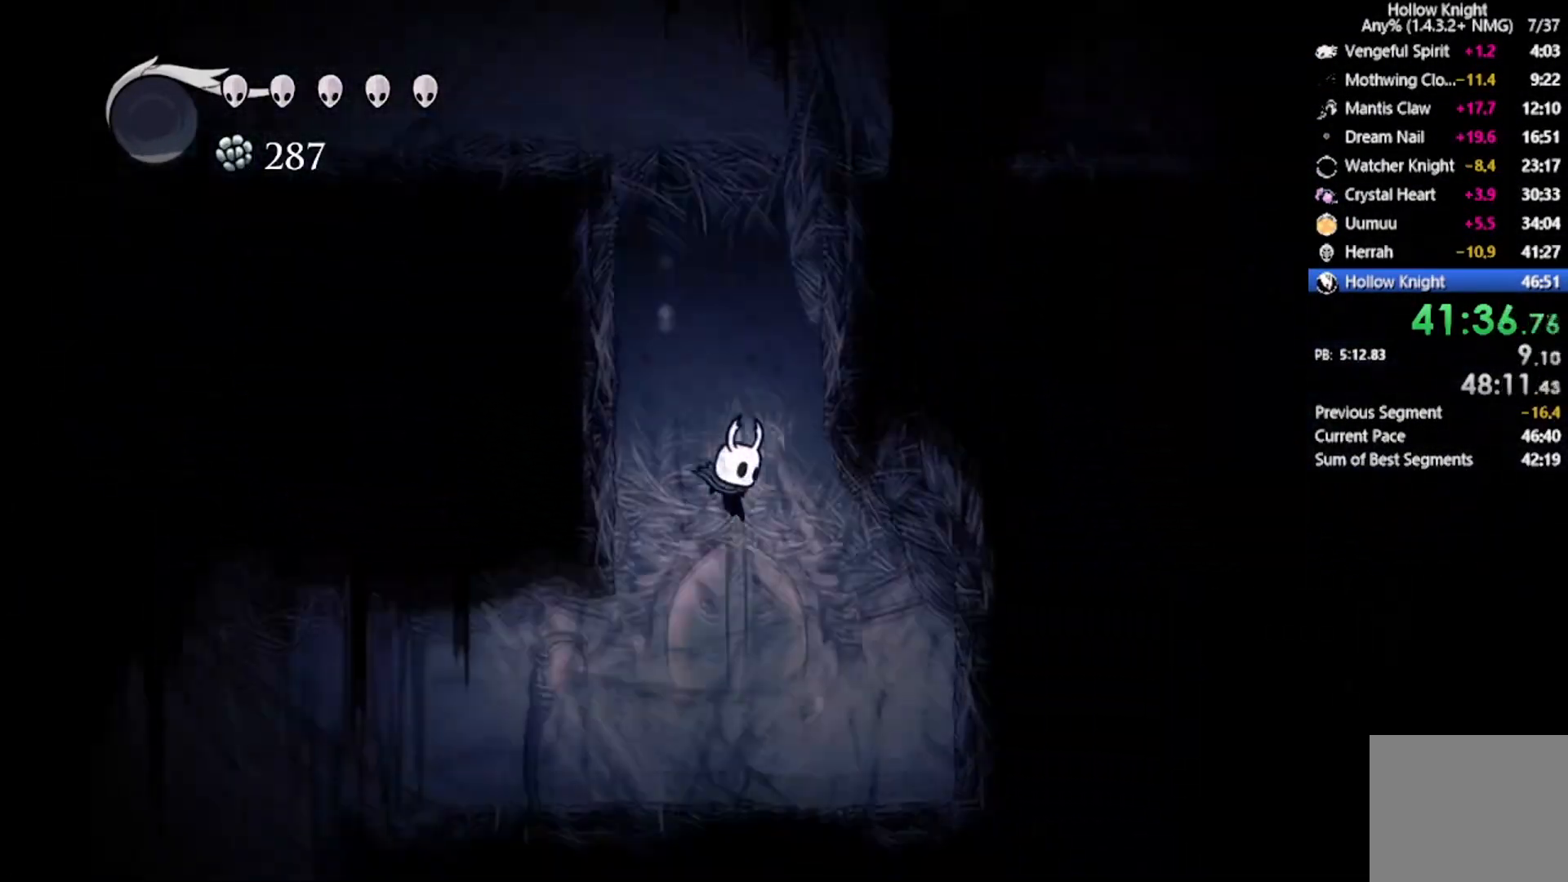
{"buttons": ["DPAD_LEFT"], "left_stick": "center", "events": [[133, "DPAD_LEFT", "down"], [200, "R2", "down"], [233, "DPAD_UP", "down"], [267, "DPAD_UP", "up"], [500, "R2", "up"]]}
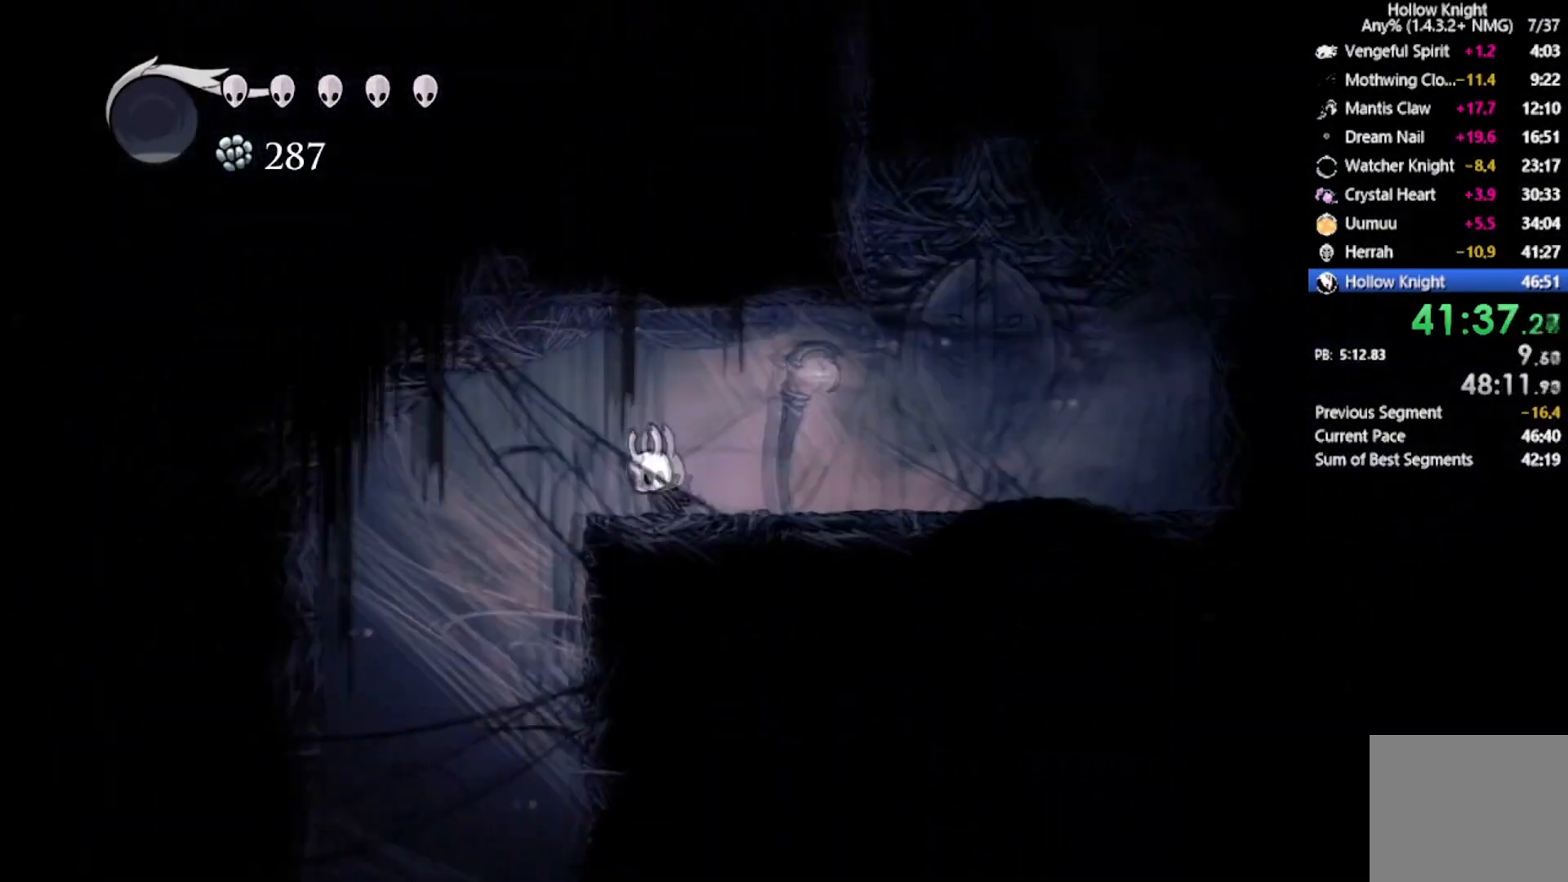
{"buttons": [], "left_stick": "center", "events": [[334, "DPAD_LEFT", "up"]]}
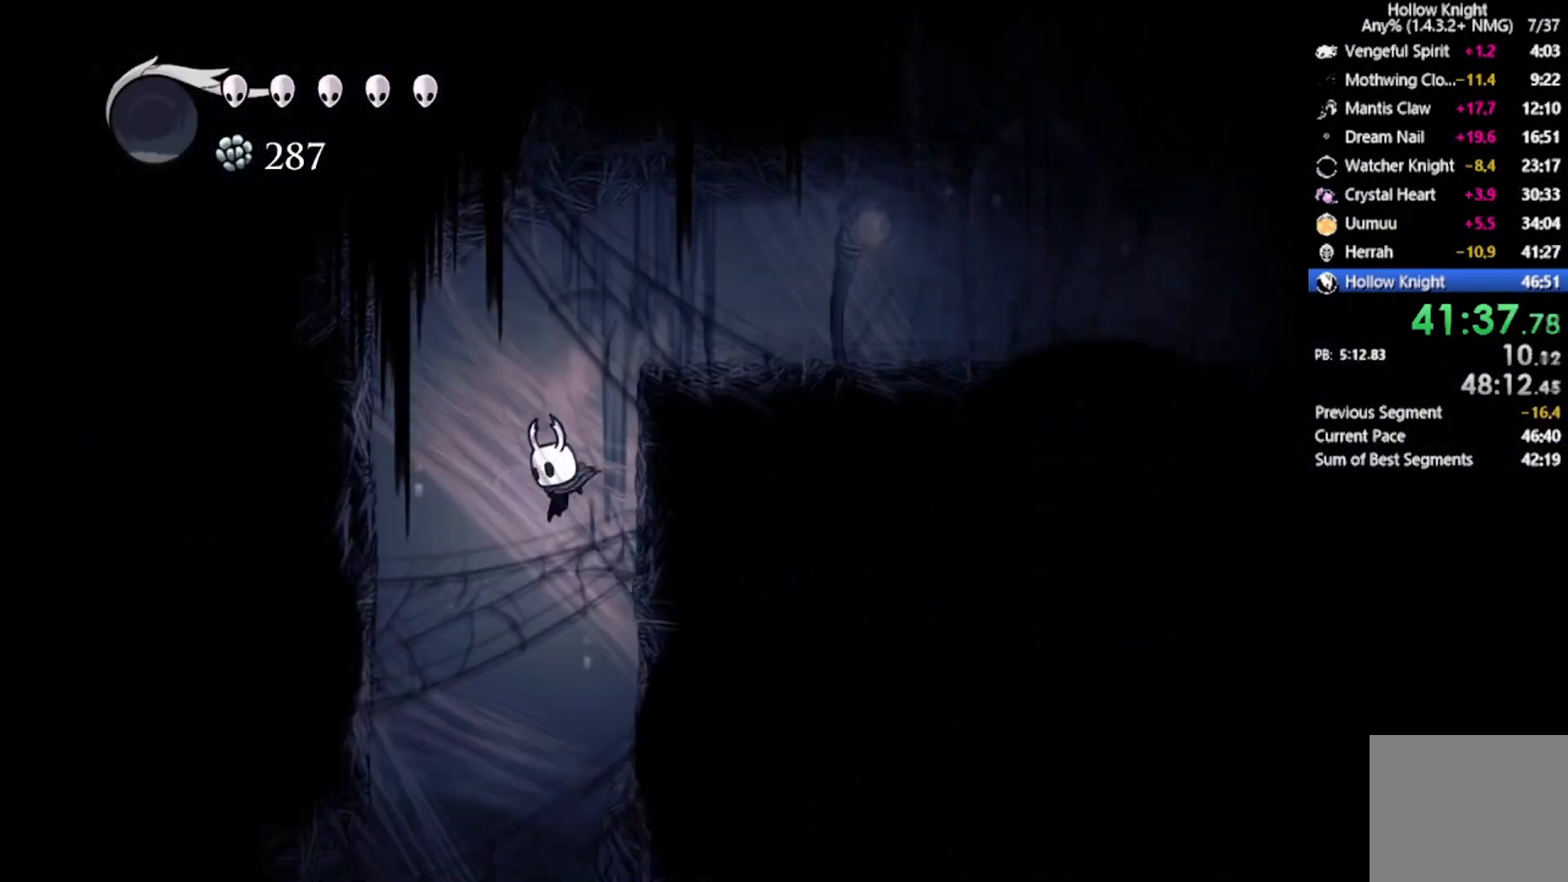
{"buttons": ["DPAD_RIGHT"], "left_stick": "center", "events": [[400, "DPAD_RIGHT", "down"]]}
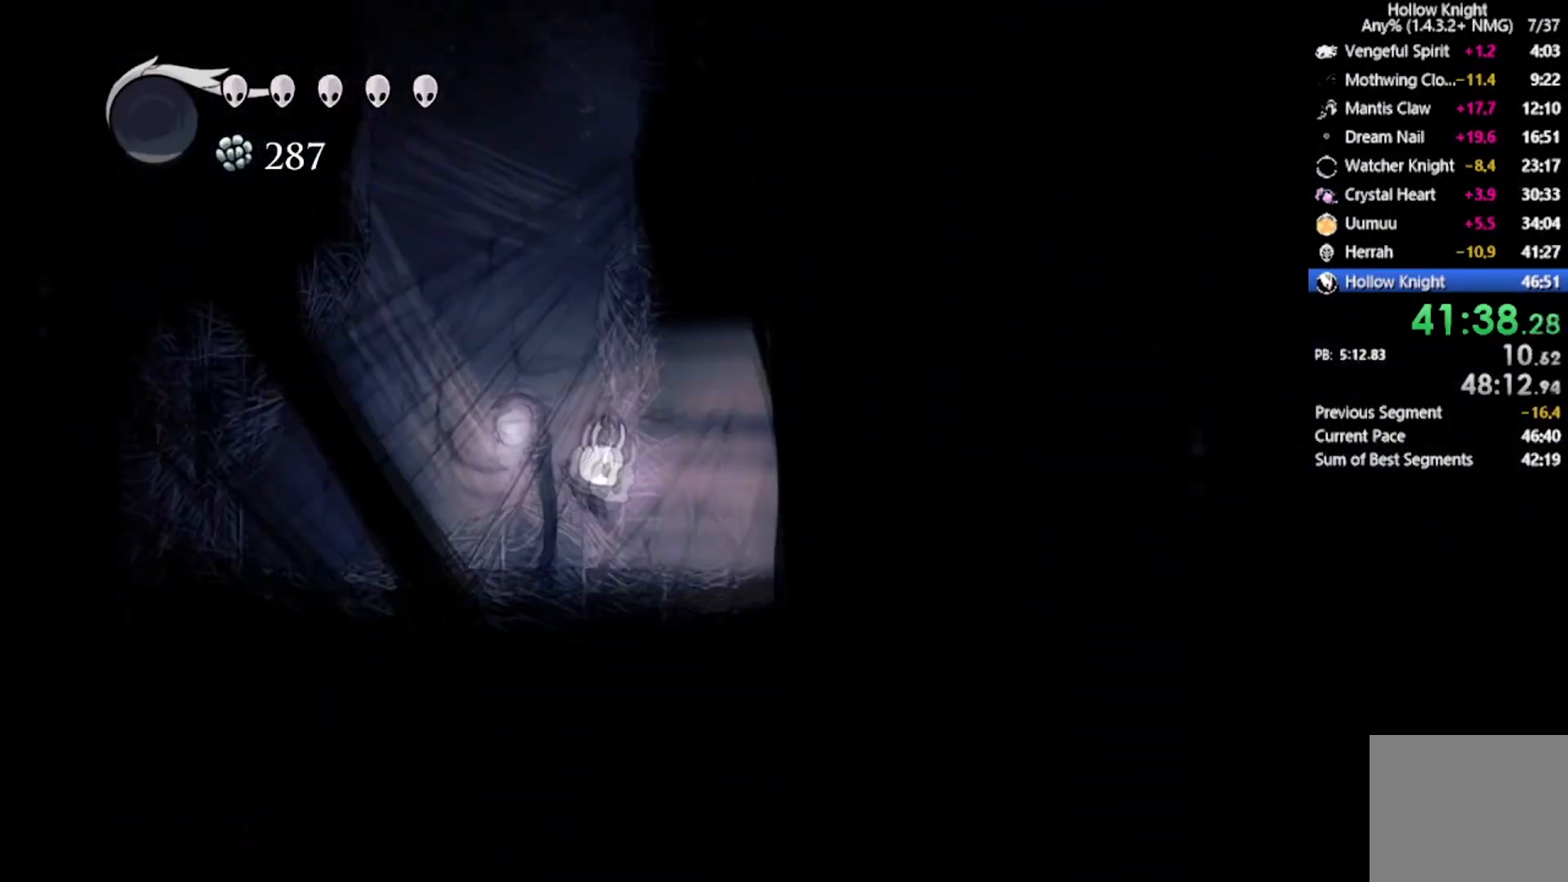
{"buttons": ["DPAD_RIGHT"], "left_stick": "center", "events": [[34, "R2", "down"], [300, "R2", "up"]]}
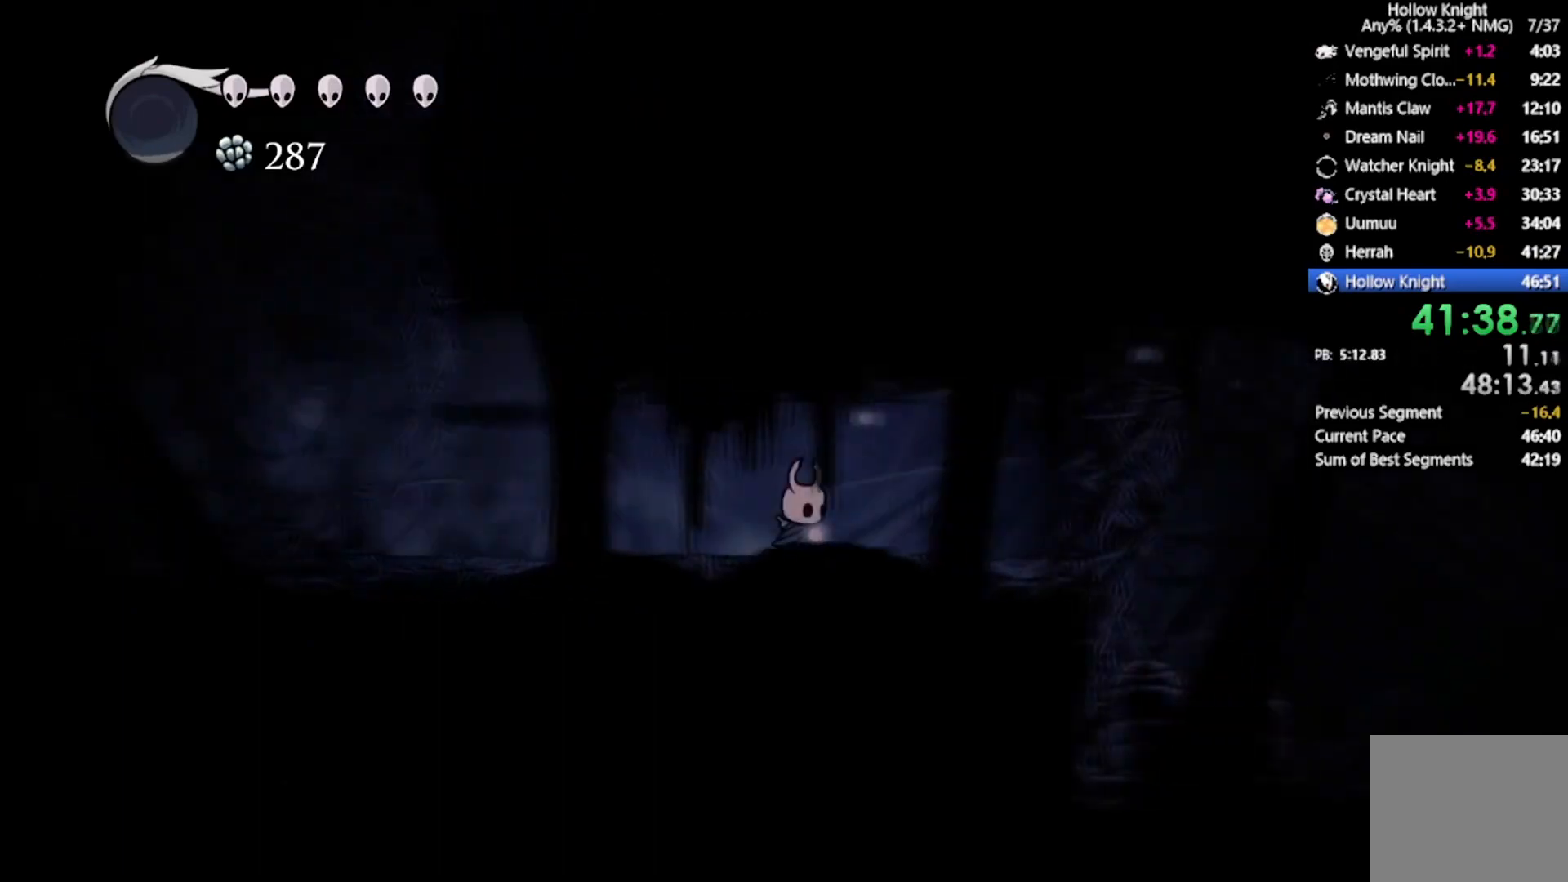
{"buttons": ["DPAD_RIGHT"], "left_stick": "center", "events": [[267, "R2", "down"], [467, "R2", "up"]]}
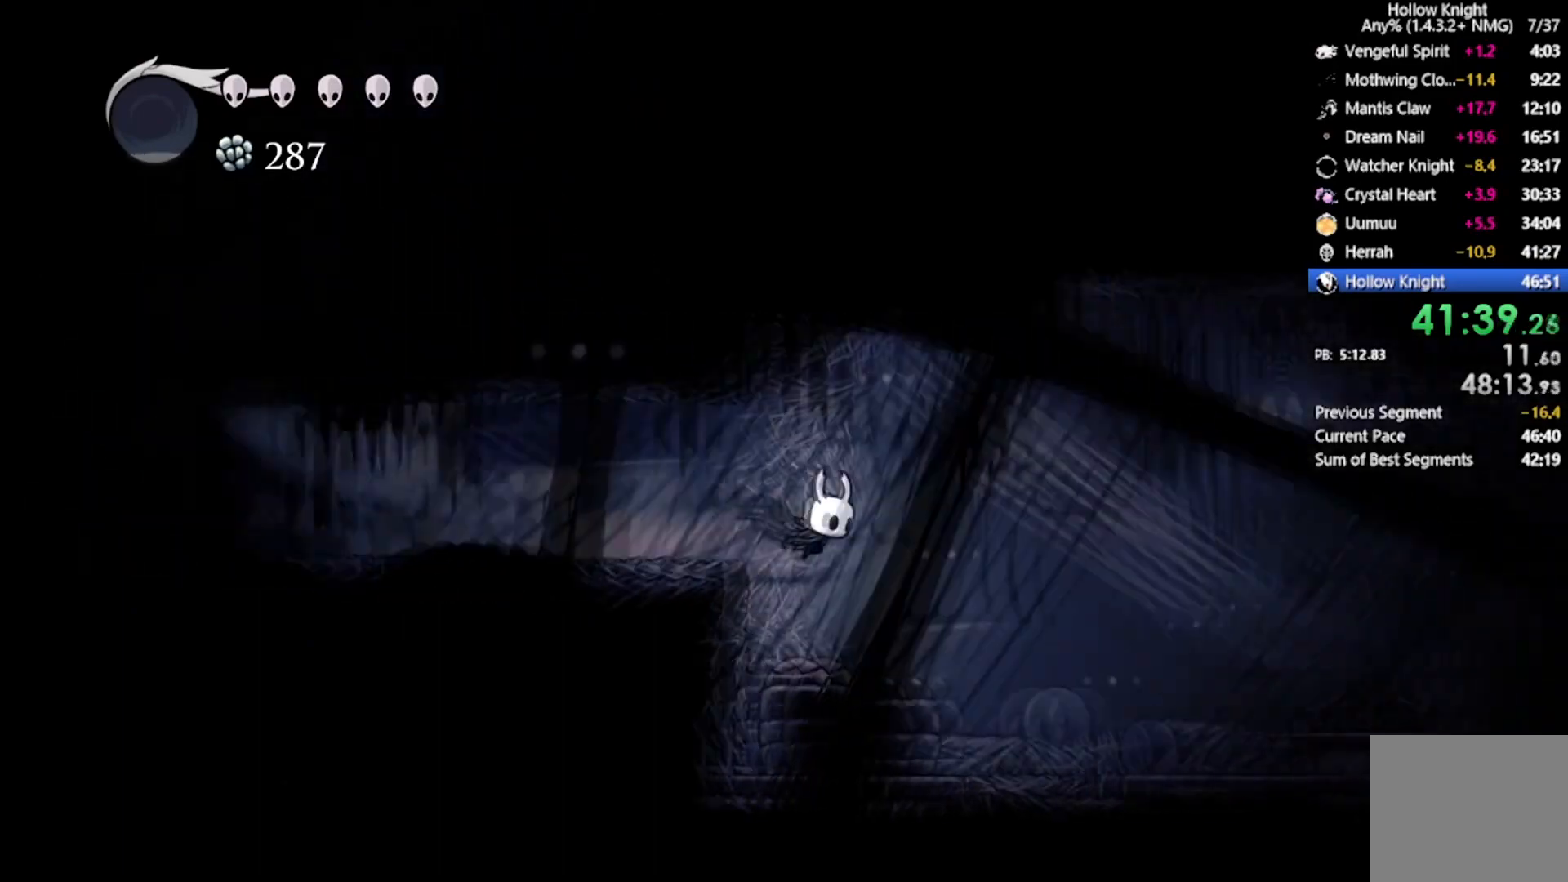
{"buttons": ["DPAD_RIGHT"], "left_stick": "center", "events": []}